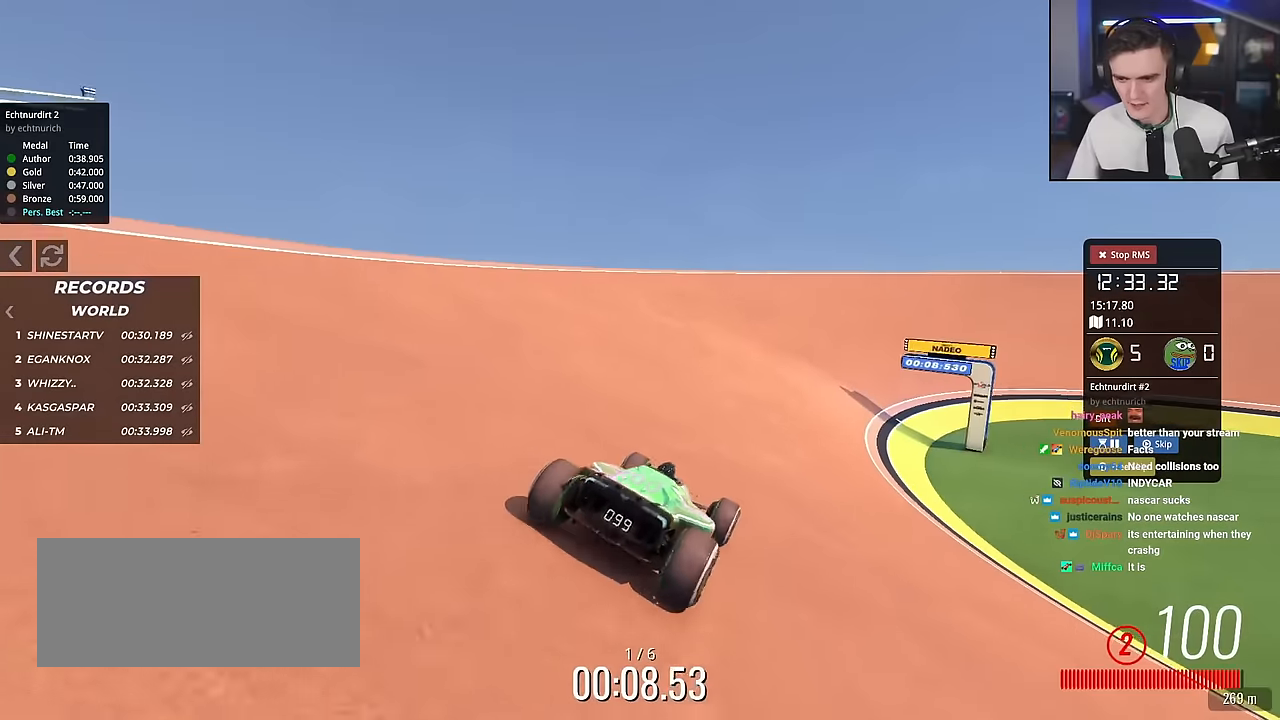
Gameplay with keyboard; each line is a JSON object with the keys held at the frame after it. "events" lists presses ("down") and releases ("up") of "brake", "down", "left", "right" and "up" between this image and that frame as [ms after this image, input, new state], when the widget could be followed in between. No other keys are recorded. Mouse input is not recorded. Key names are as the overlay labels them; some are game actions (e.g. jump) rather than physical keys.
{"keys": ["up"], "events": [[200, "right", "down"], [284, "right", "up"]]}
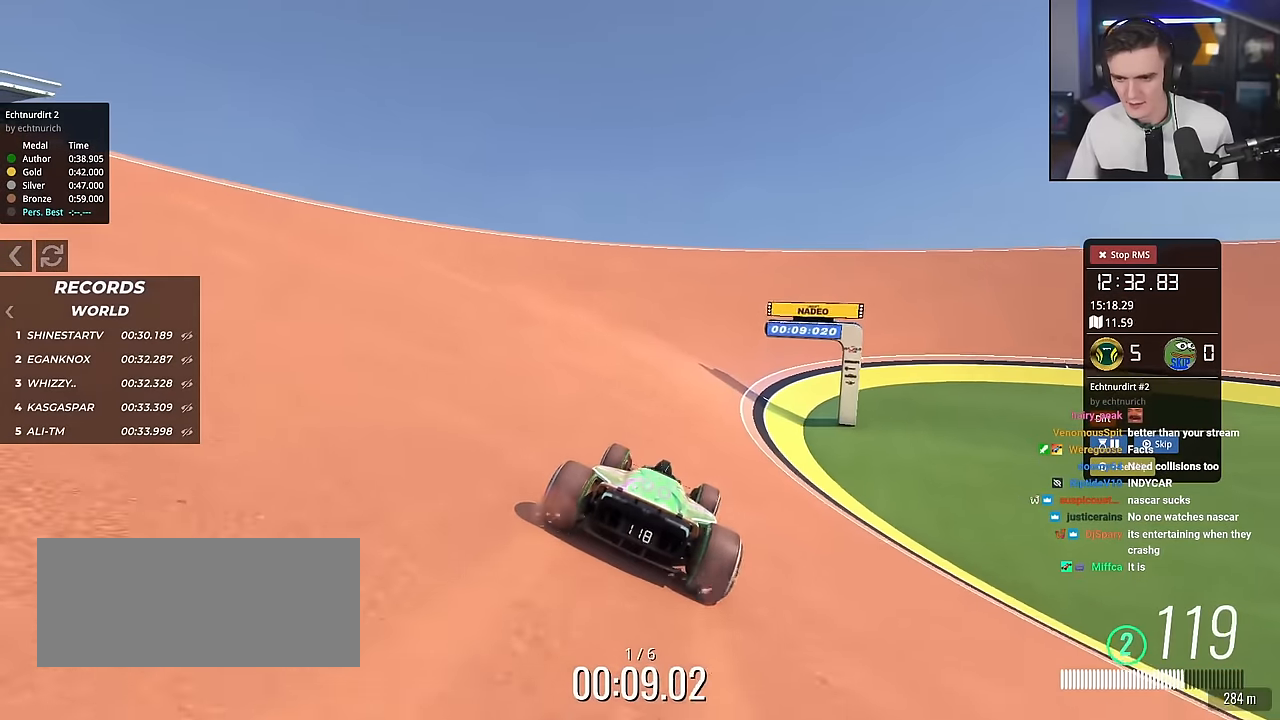
{"keys": ["up"], "events": [[34, "right", "down"], [117, "right", "up"]]}
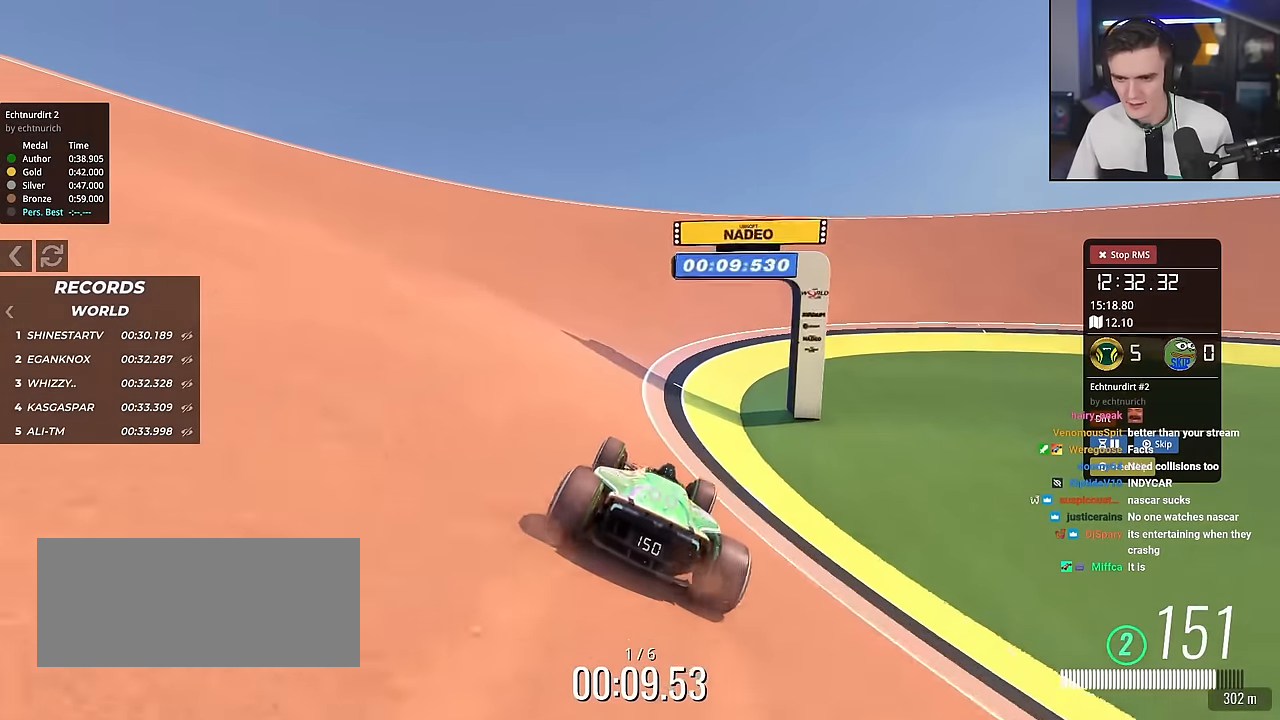
{"keys": ["left", "up"], "events": [[83, "left", "down"], [133, "left", "up"], [233, "right", "down"], [267, "right", "up"], [467, "left", "down"]]}
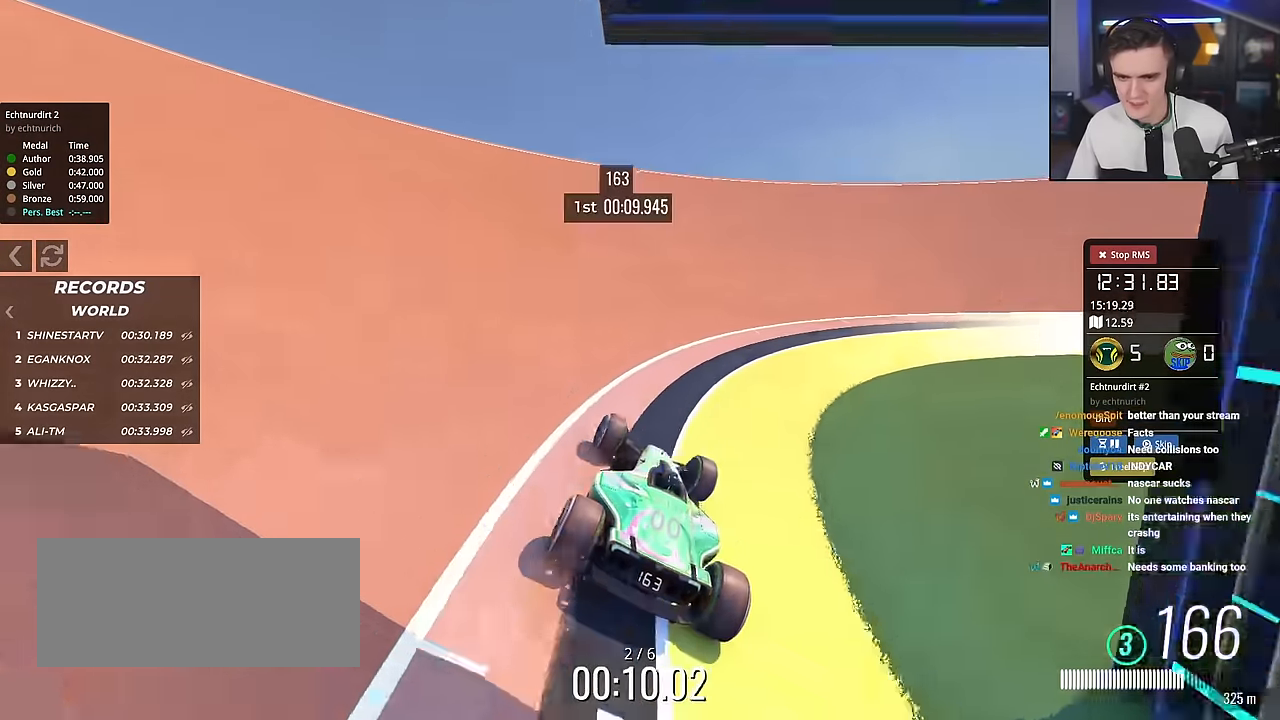
{"keys": ["up"], "events": [[17, "left", "up"], [434, "right", "down"], [468, "right", "up"]]}
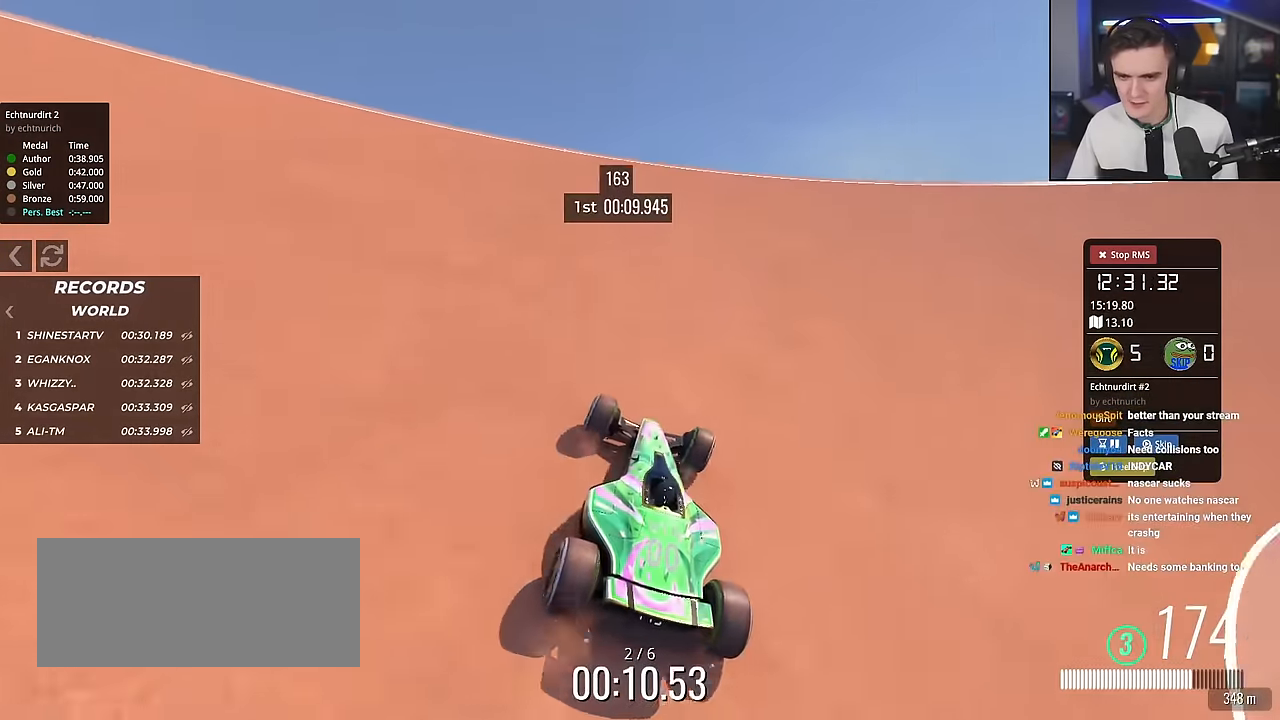
{"keys": ["left", "up"], "events": [[217, "right", "down"], [450, "right", "up"], [500, "left", "down"]]}
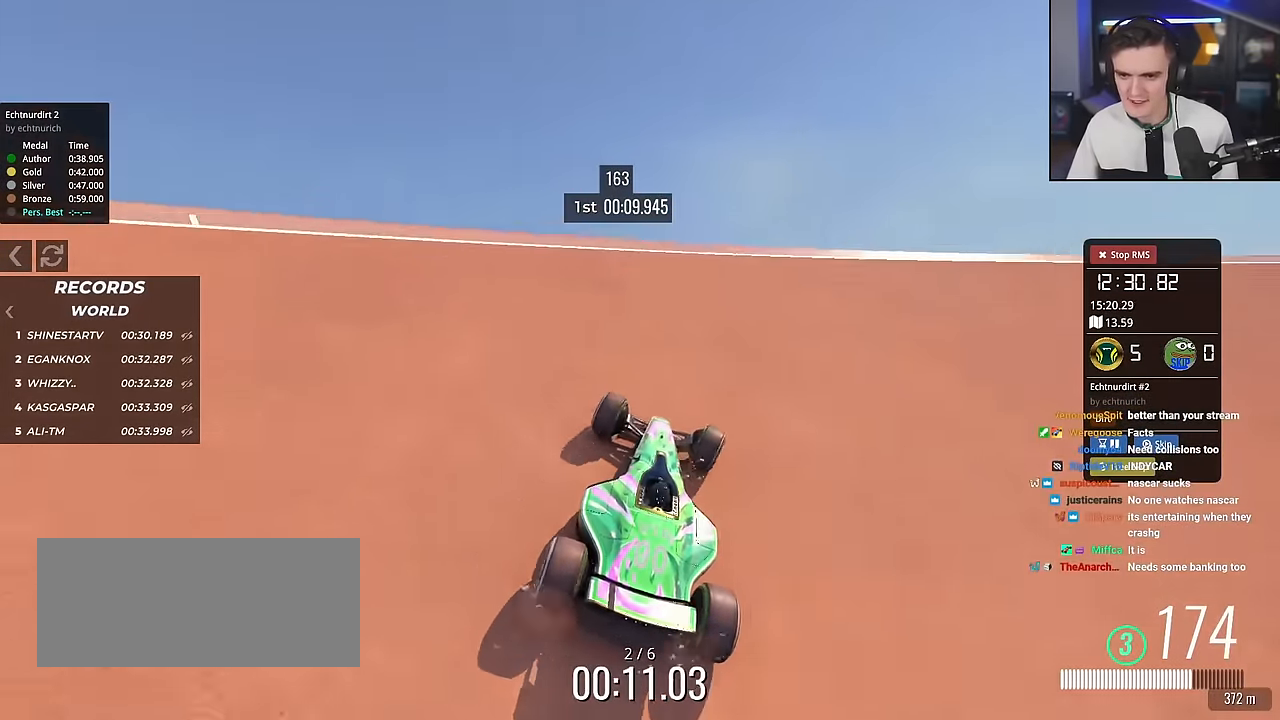
{"keys": ["right", "up"], "events": [[134, "left", "up"], [467, "right", "down"]]}
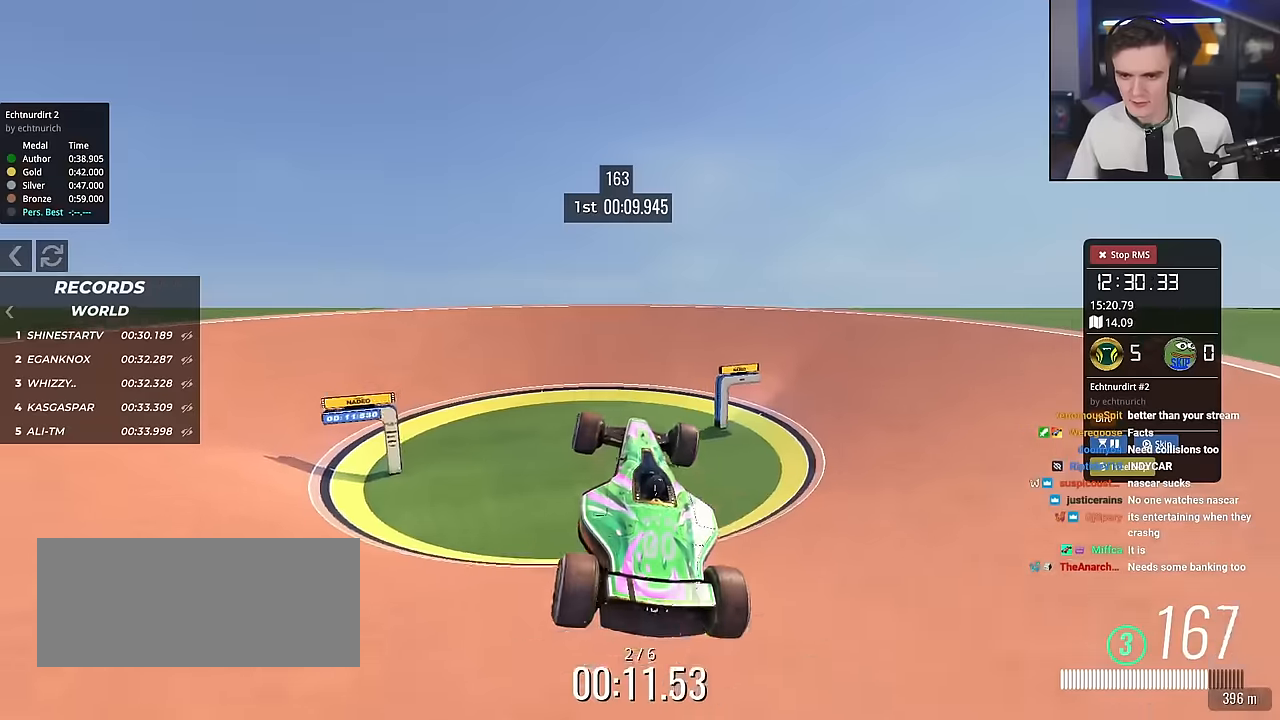
{"keys": ["right", "up"], "events": []}
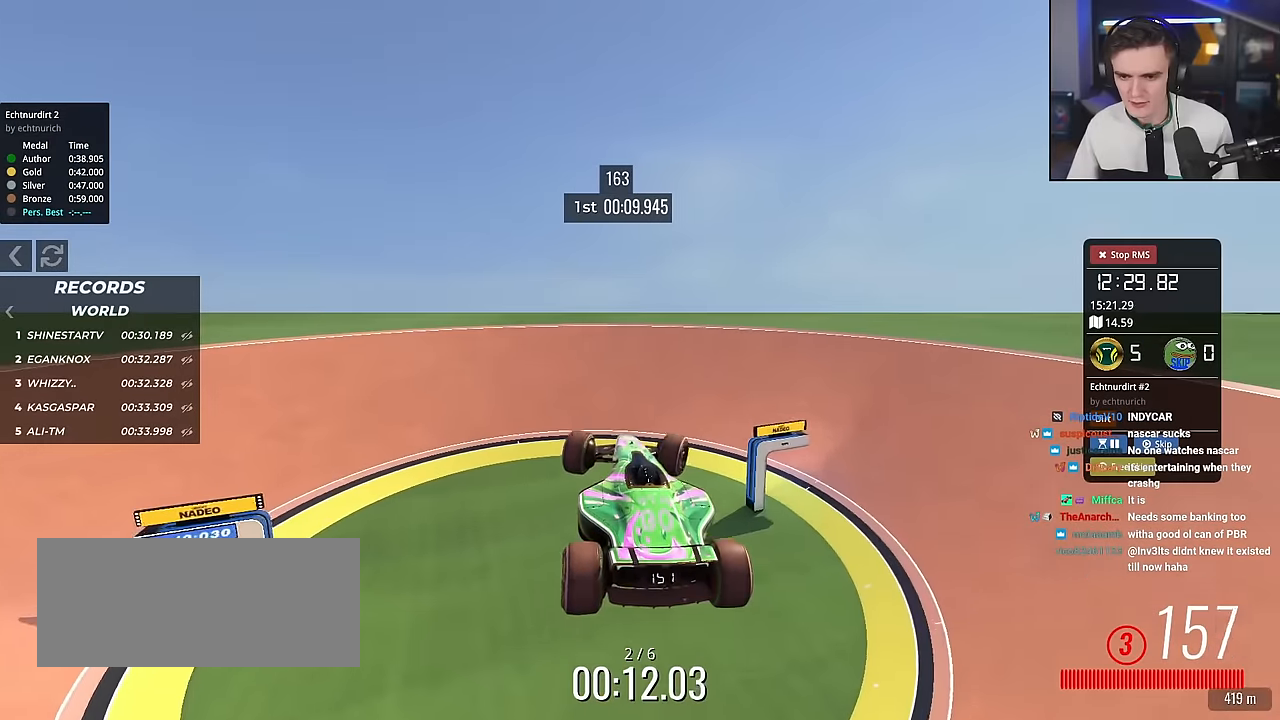
{"keys": [], "events": [[33, "right", "up"], [117, "brake", "down"], [167, "left", "down"], [267, "brake", "up"], [350, "up", "up"], [400, "left", "up"]]}
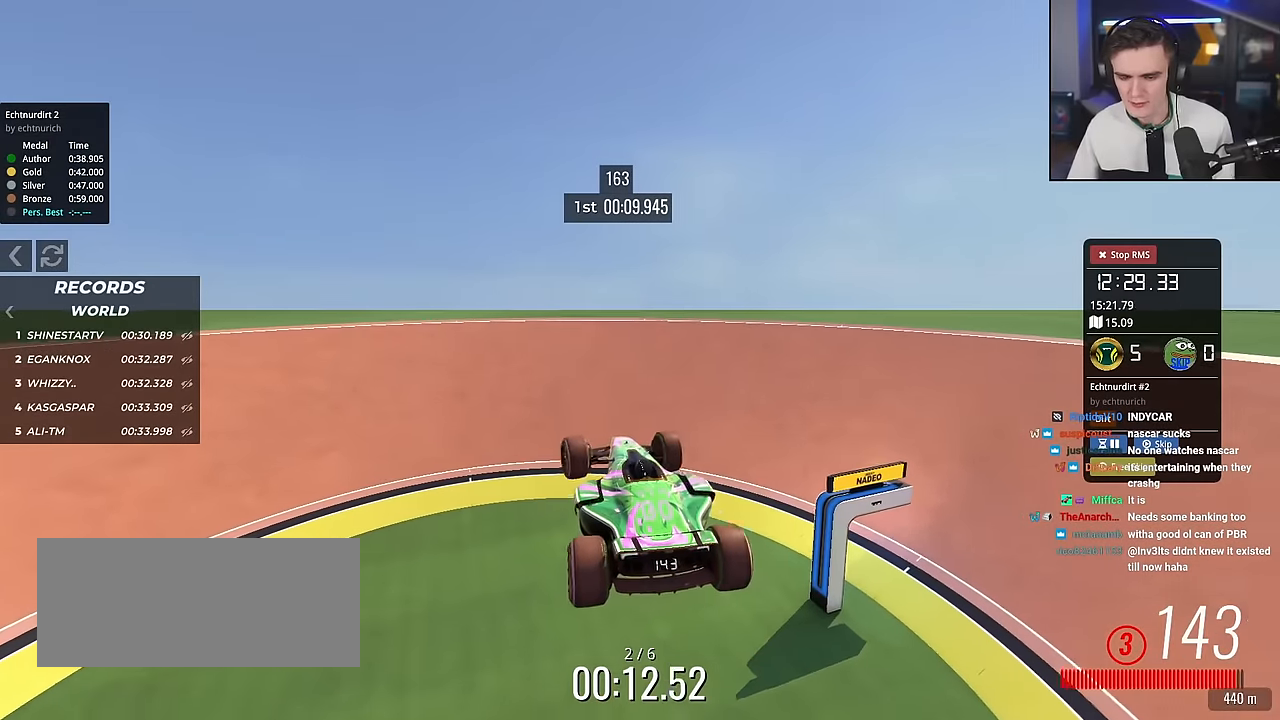
{"keys": [], "events": []}
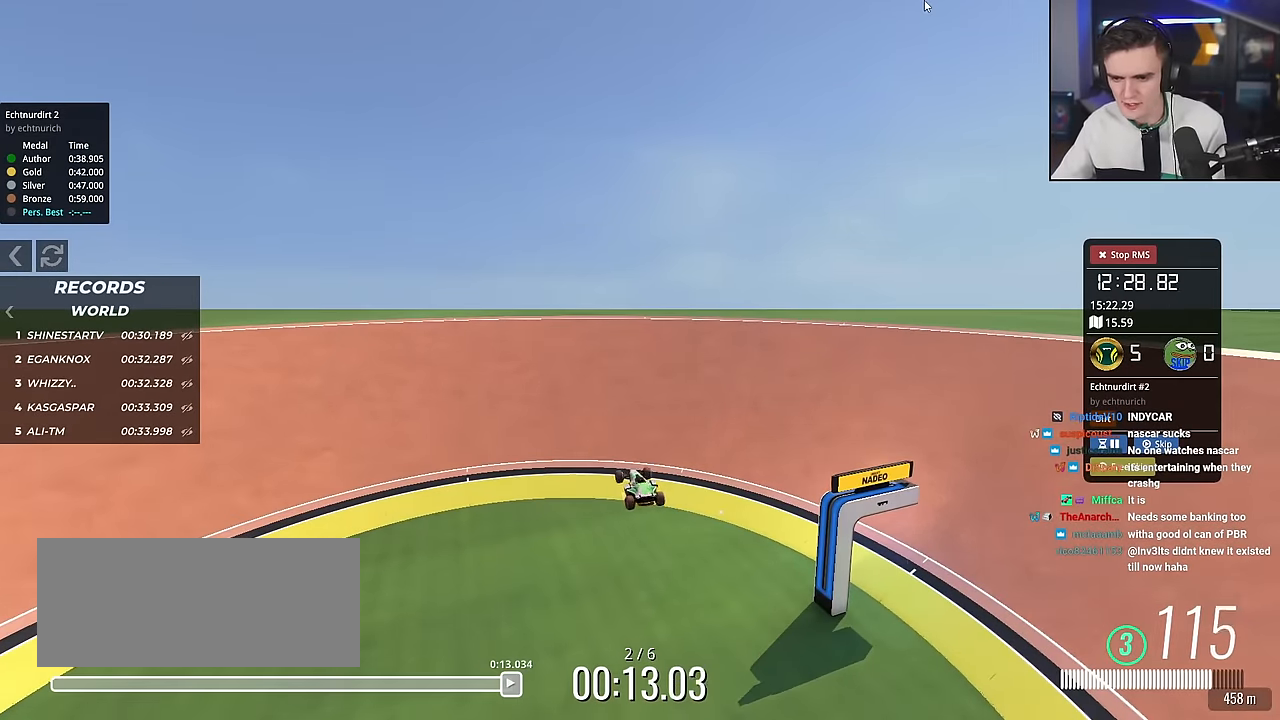
{"keys": ["down", "right"], "events": [[50, "down", "down"], [200, "left", "down"], [250, "left", "up"], [250, "right", "down"]]}
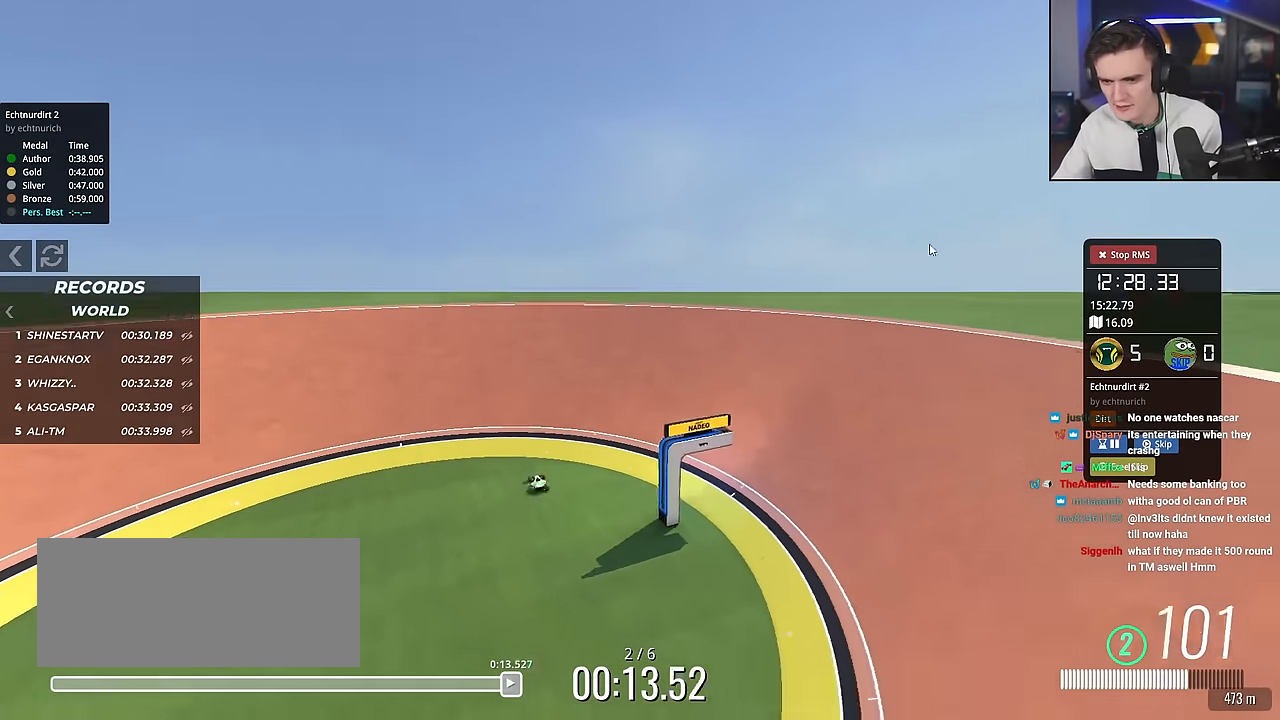
{"keys": ["down", "right"], "events": []}
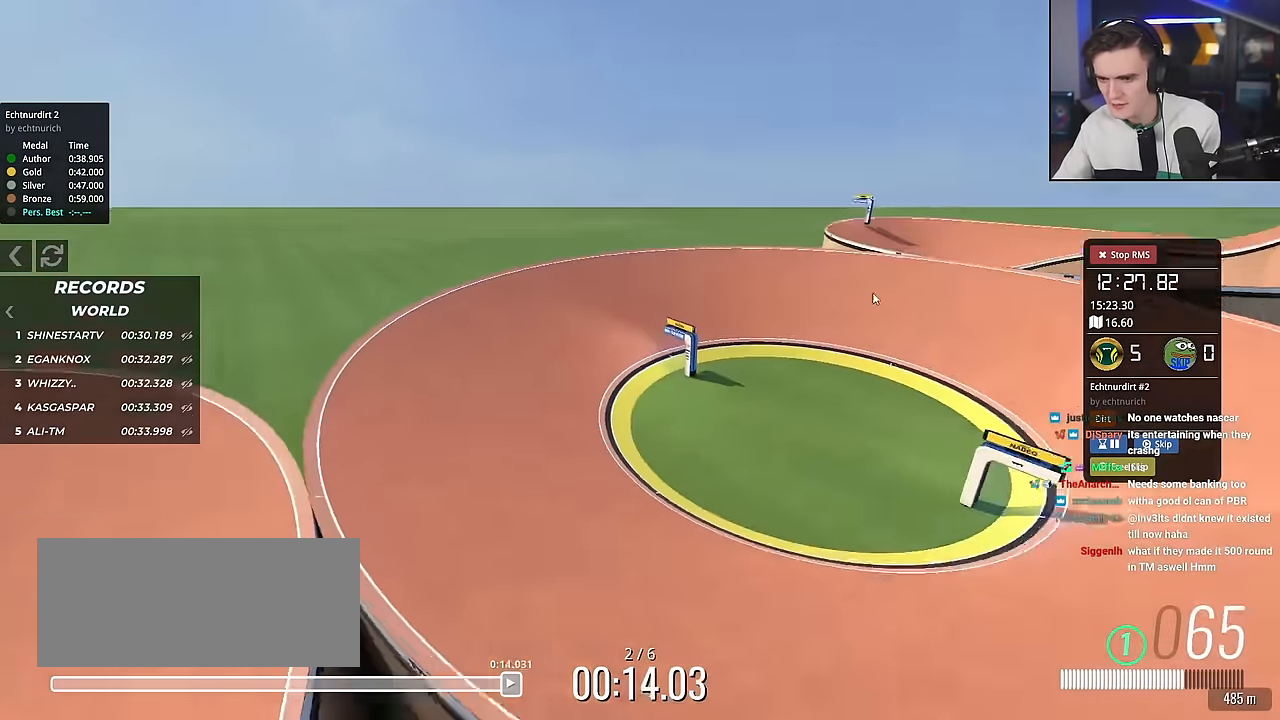
{"keys": ["right"], "events": [[317, "down", "up"], [367, "left", "down"], [417, "right", "up"], [467, "left", "up"], [500, "right", "down"]]}
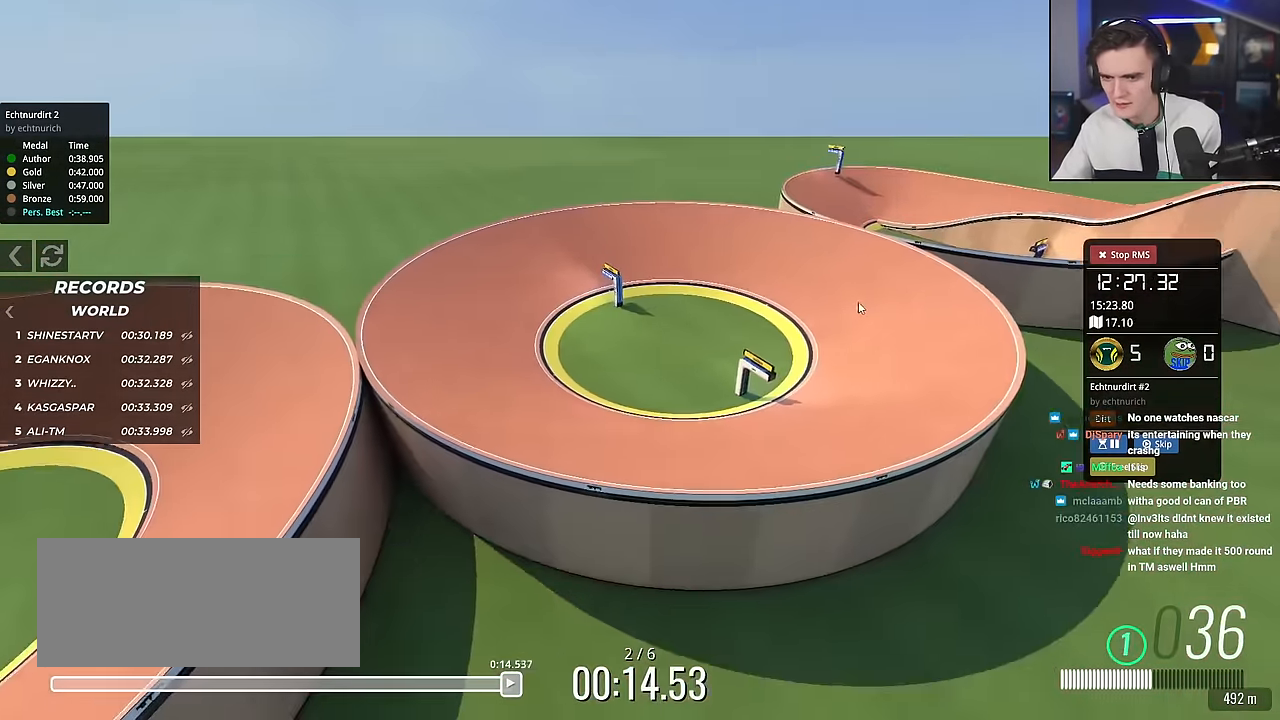
{"keys": ["right", "up"], "events": [[435, "up", "down"]]}
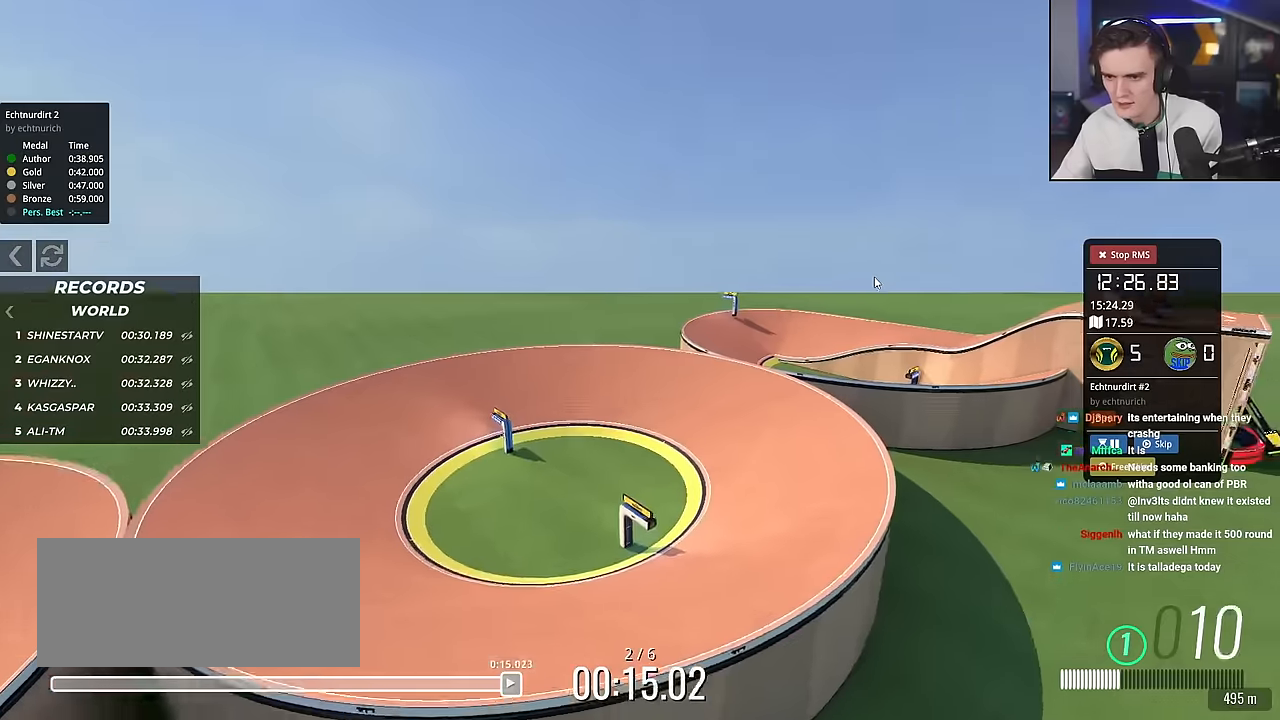
{"keys": ["right", "up"], "events": []}
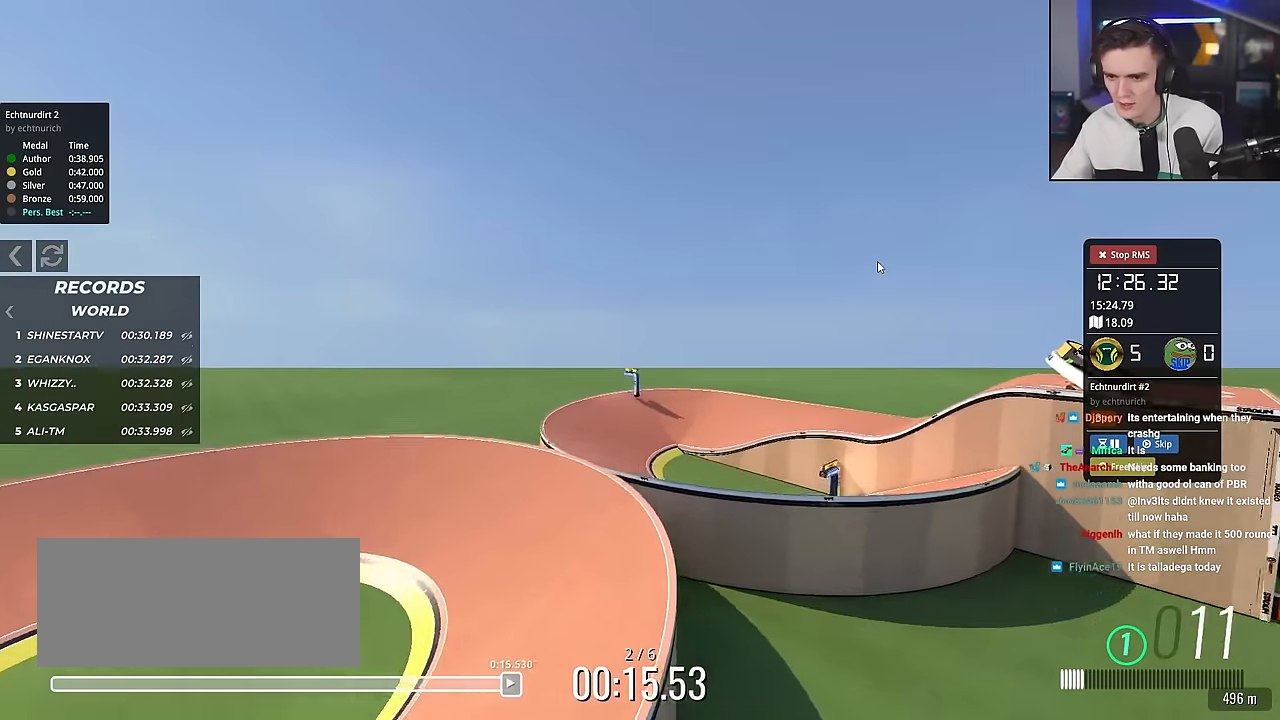
{"keys": ["right"], "events": [[467, "up", "up"]]}
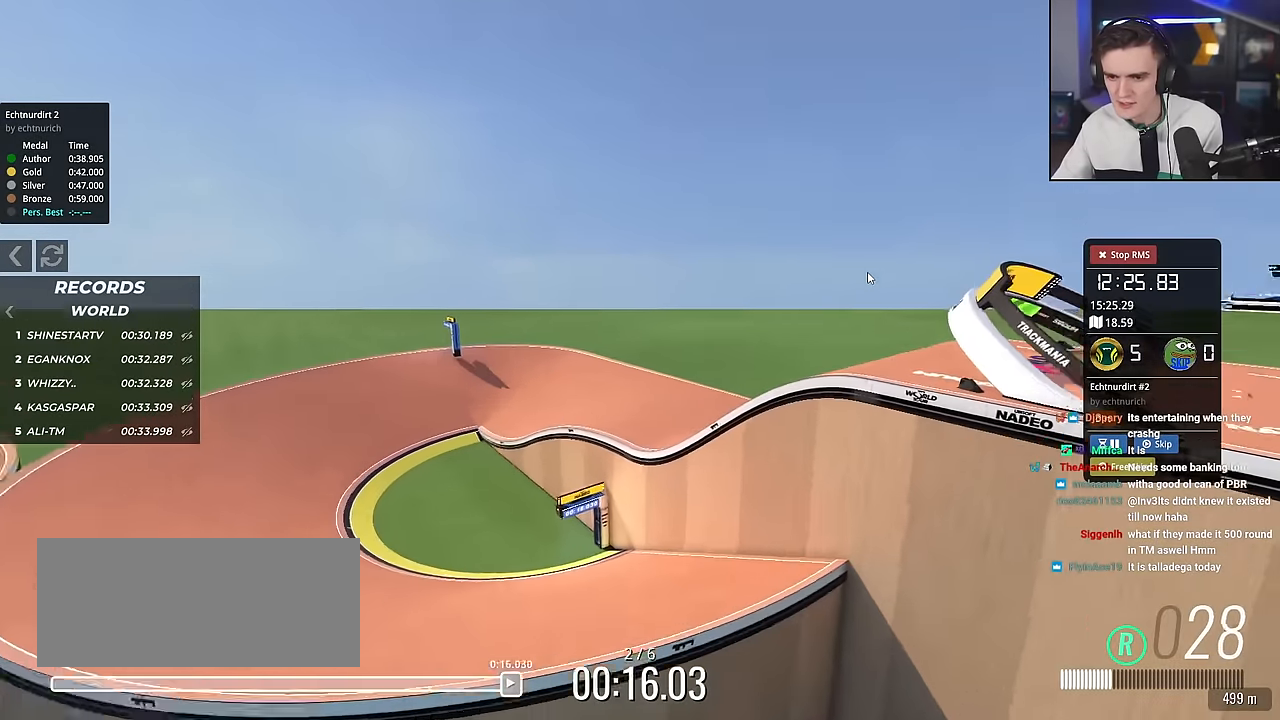
{"keys": ["down"], "events": [[17, "right", "up"], [50, "down", "down"], [50, "left", "down"], [484, "left", "up"]]}
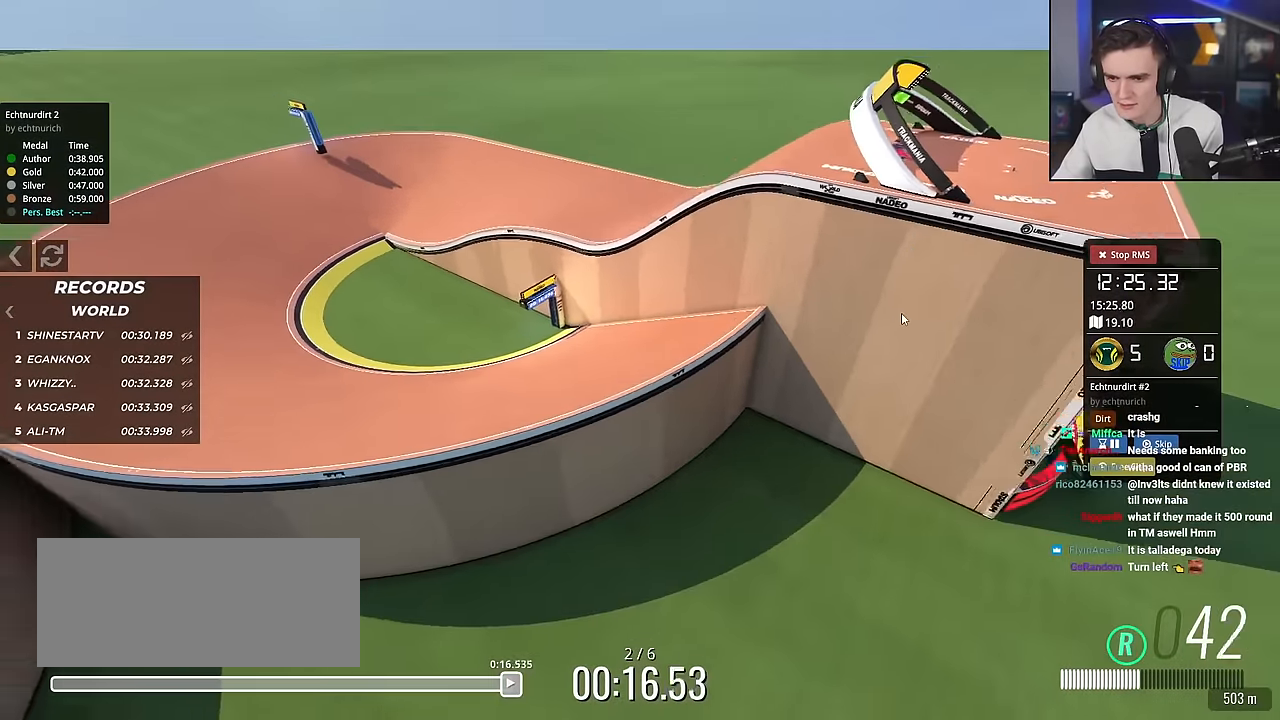
{"keys": ["down"], "events": []}
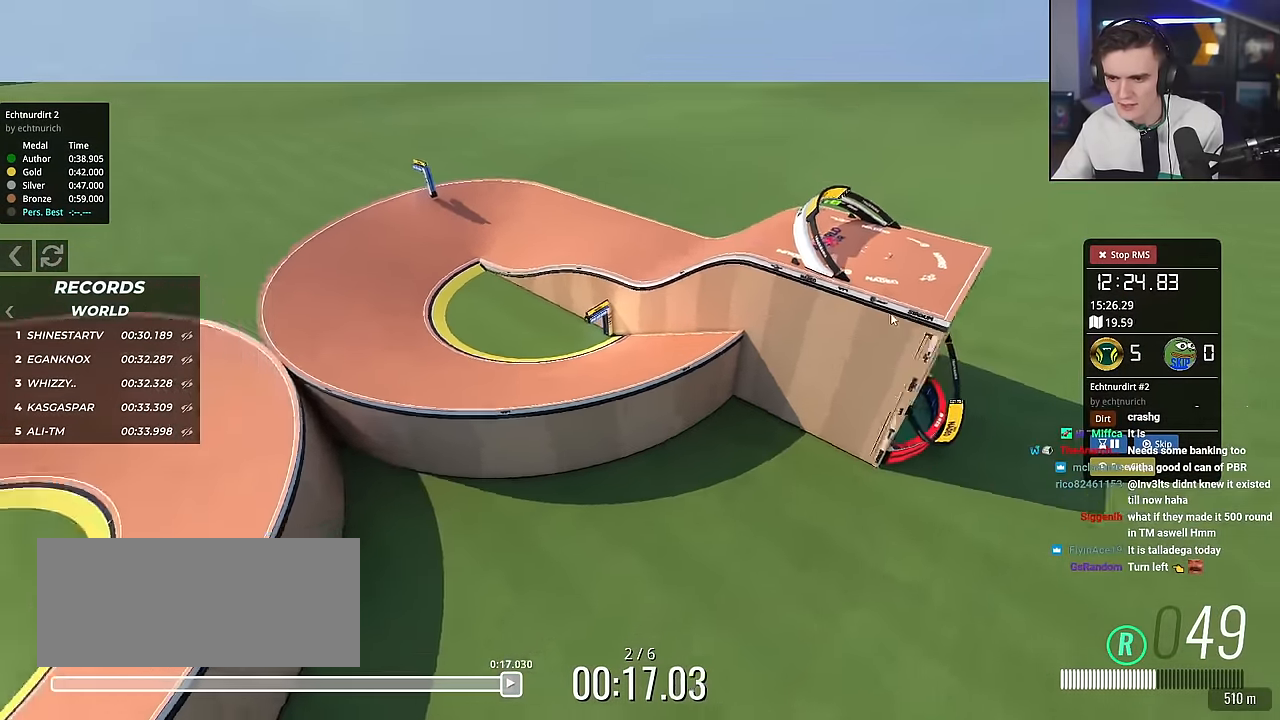
{"keys": ["left"], "events": [[34, "left", "down"], [367, "down", "up"]]}
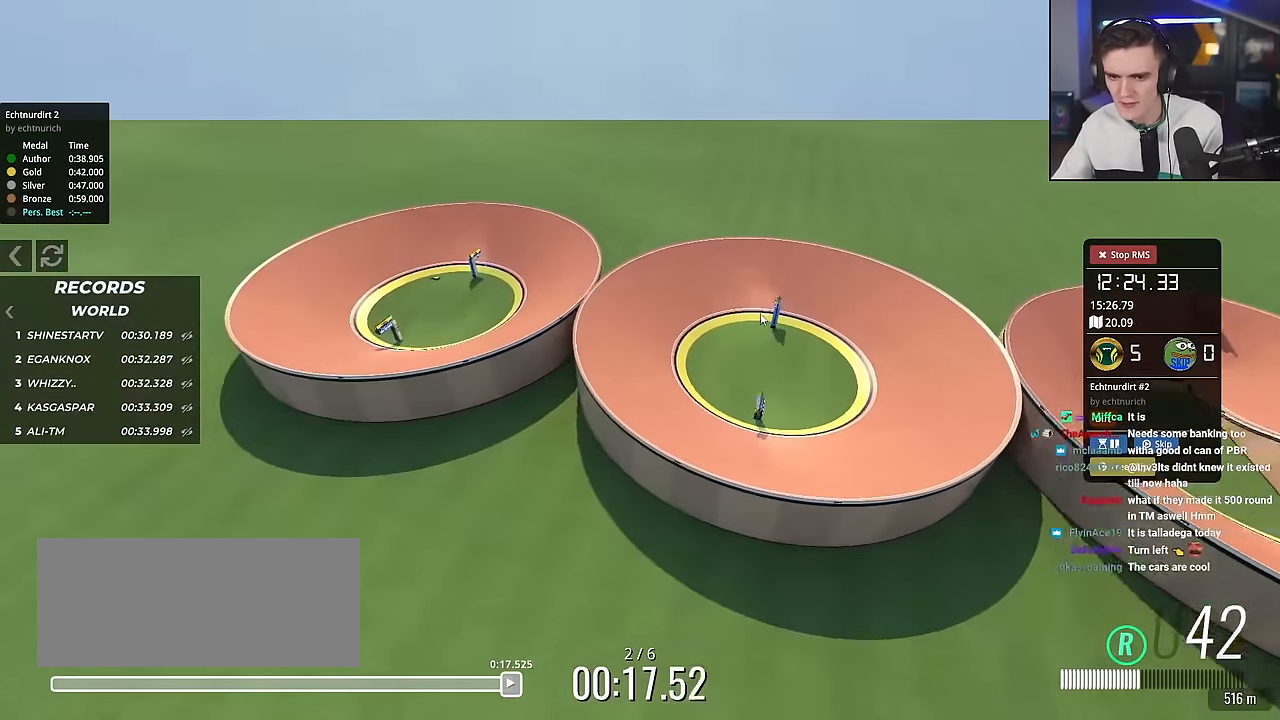
{"keys": ["up"], "events": [[100, "left", "up"], [334, "up", "down"]]}
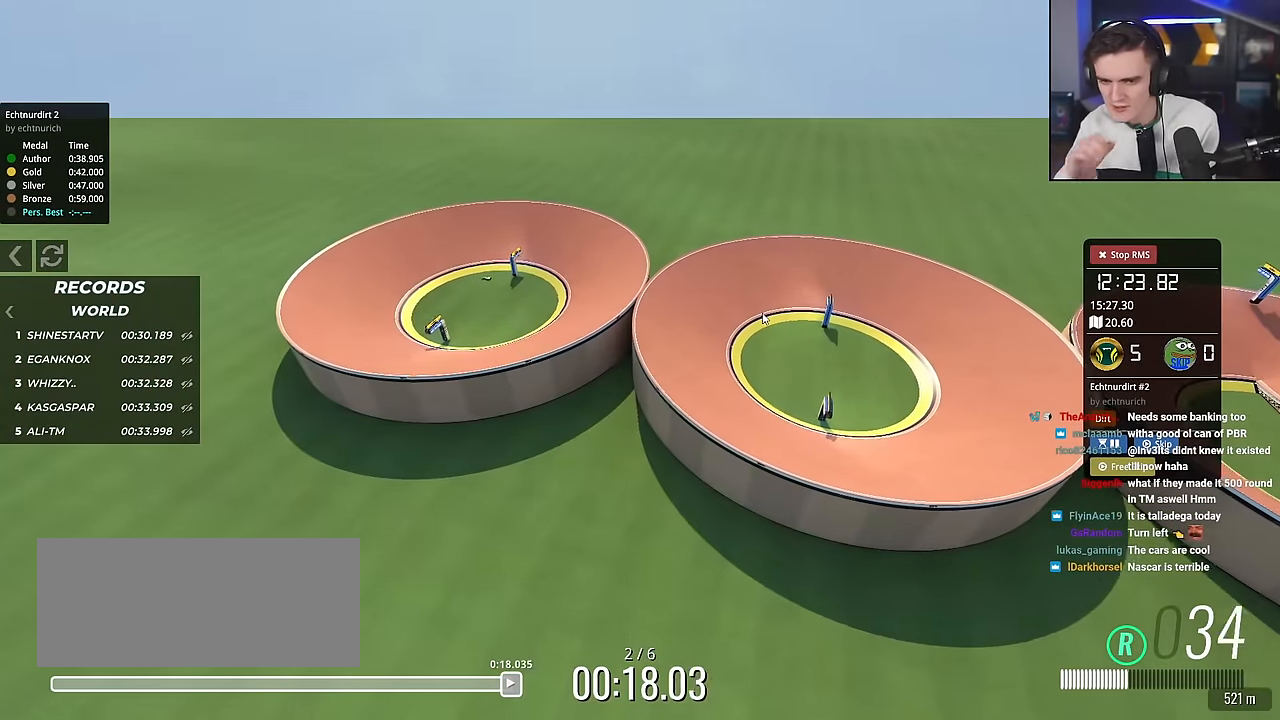
{"keys": [], "events": [[167, "up", "up"]]}
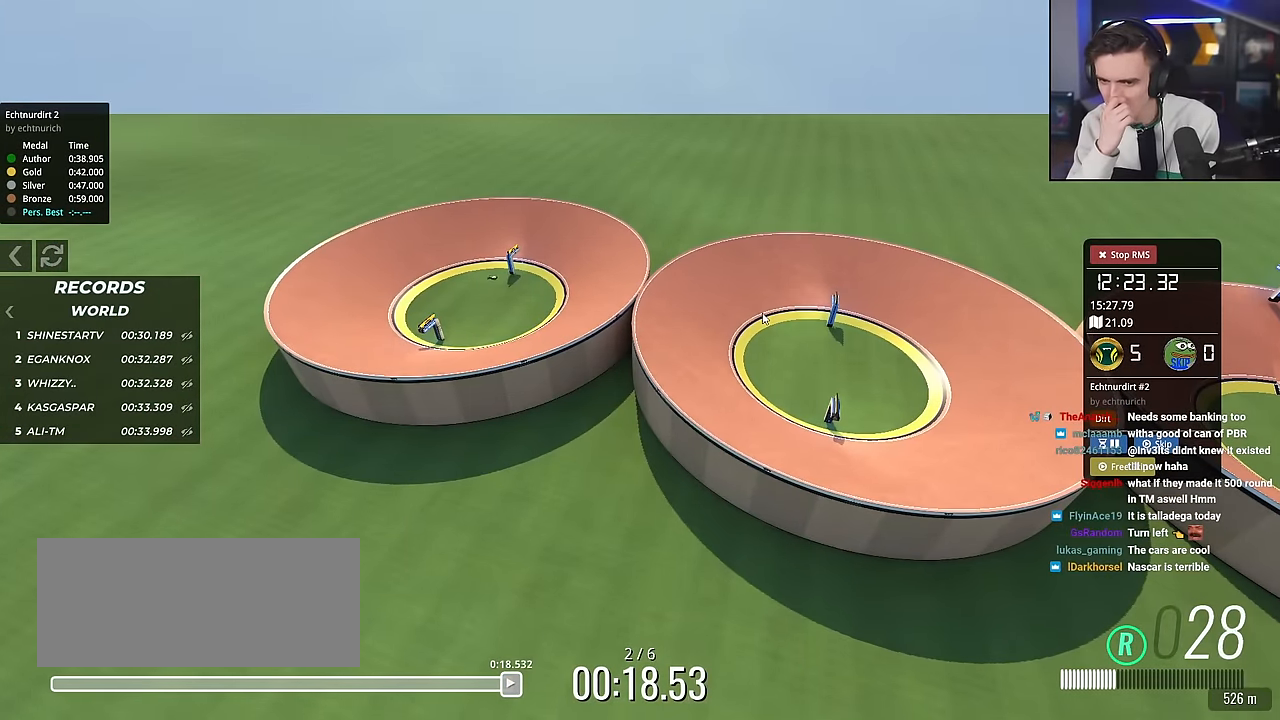
{"keys": ["up"], "events": [[317, "up", "down"]]}
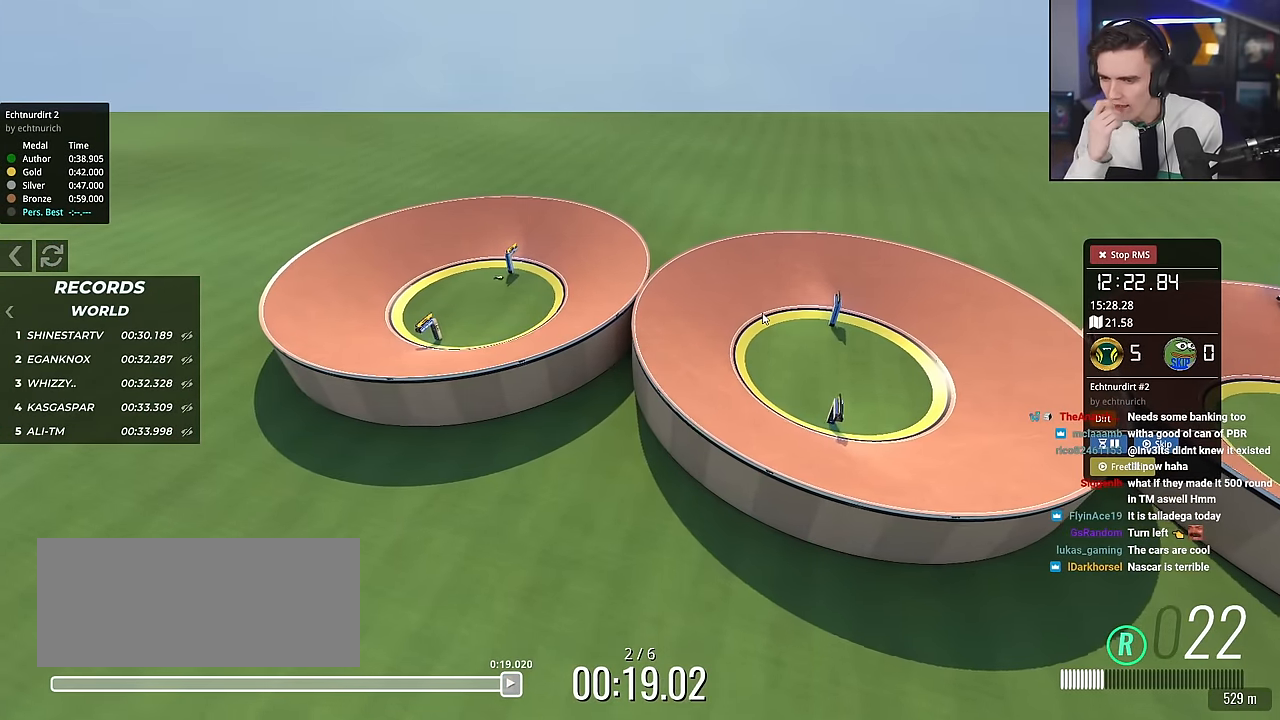
{"keys": [], "events": [[400, "up", "up"]]}
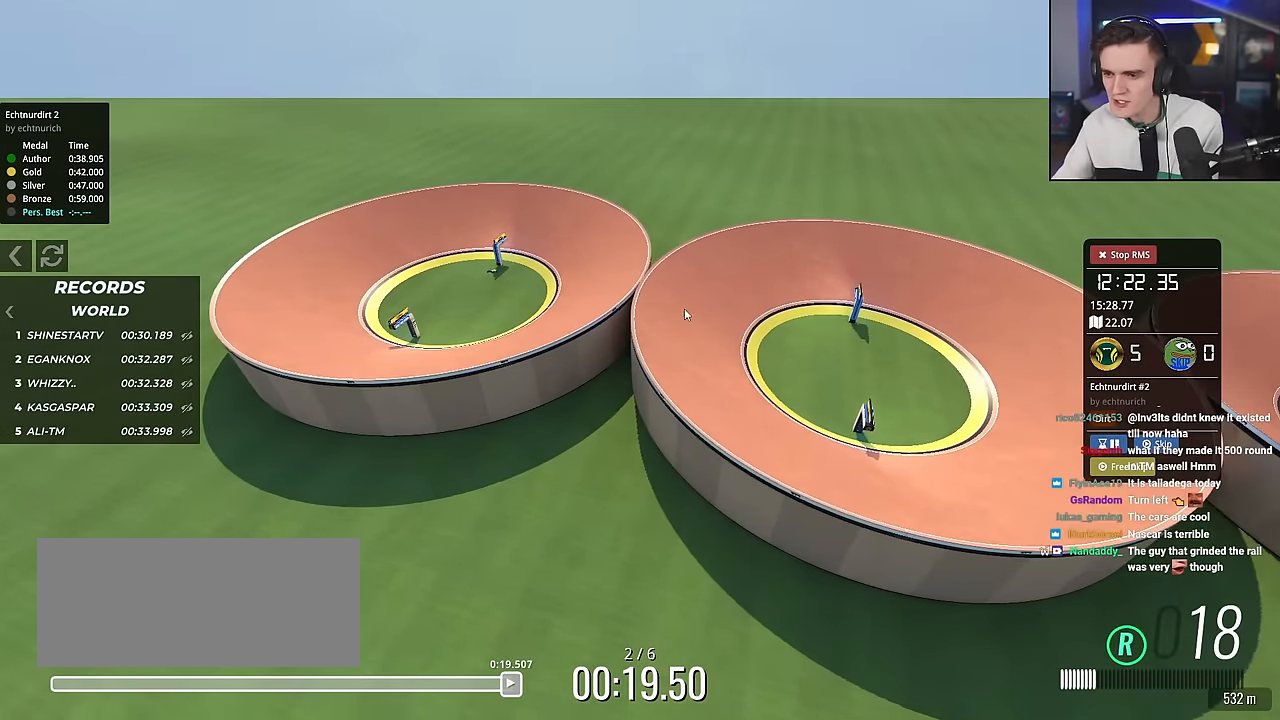
{"keys": ["left", "up"], "events": [[84, "up", "down"], [184, "left", "down"]]}
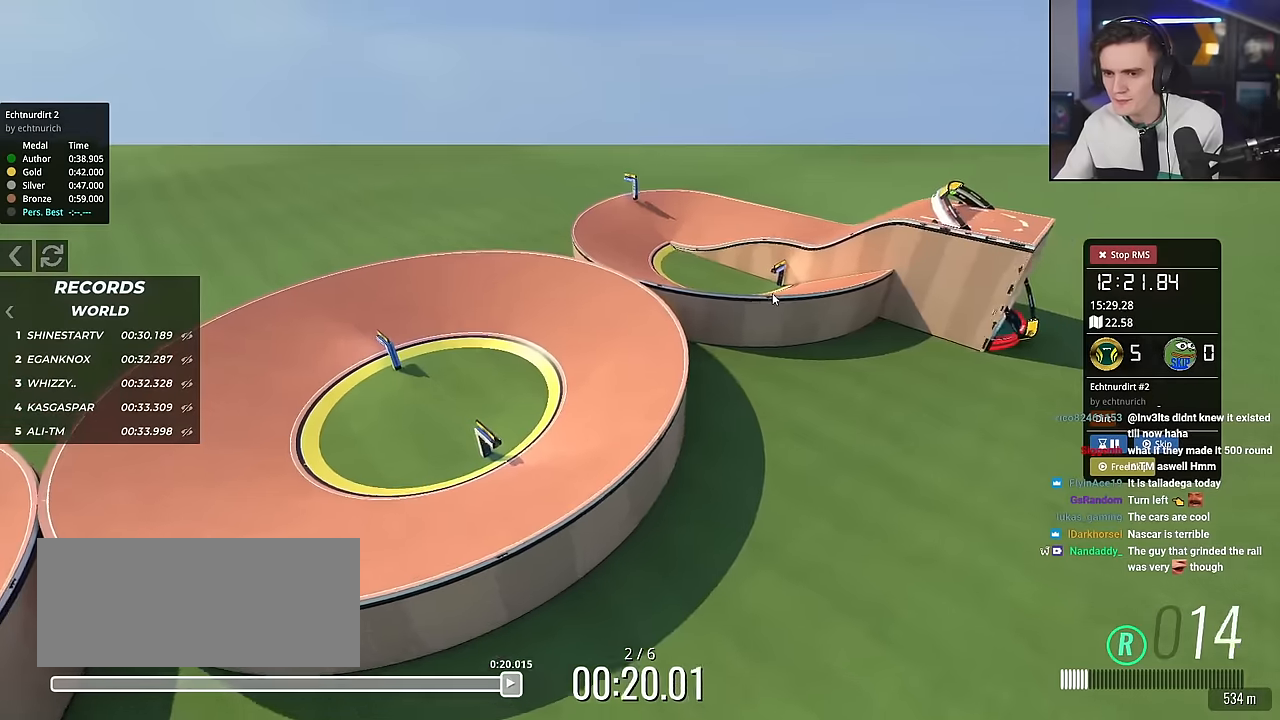
{"keys": ["left"], "events": [[201, "up", "up"]]}
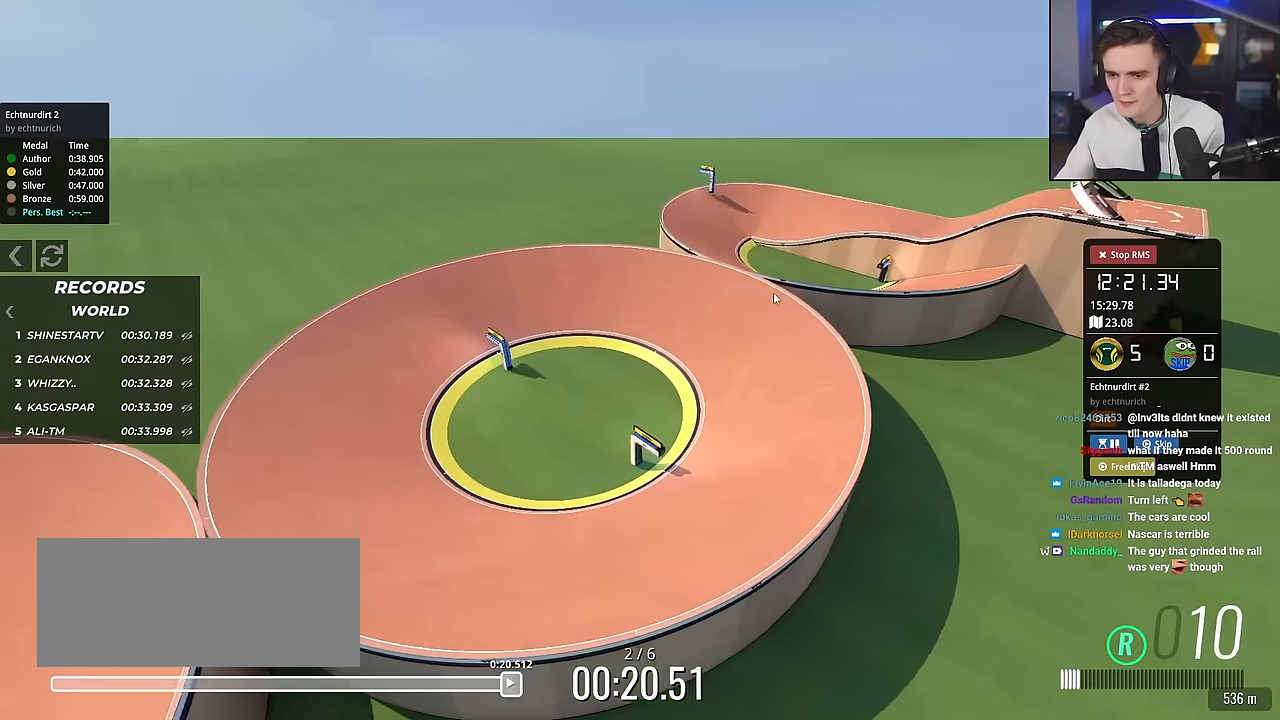
{"keys": ["right"], "events": [[33, "left", "up"], [300, "right", "down"]]}
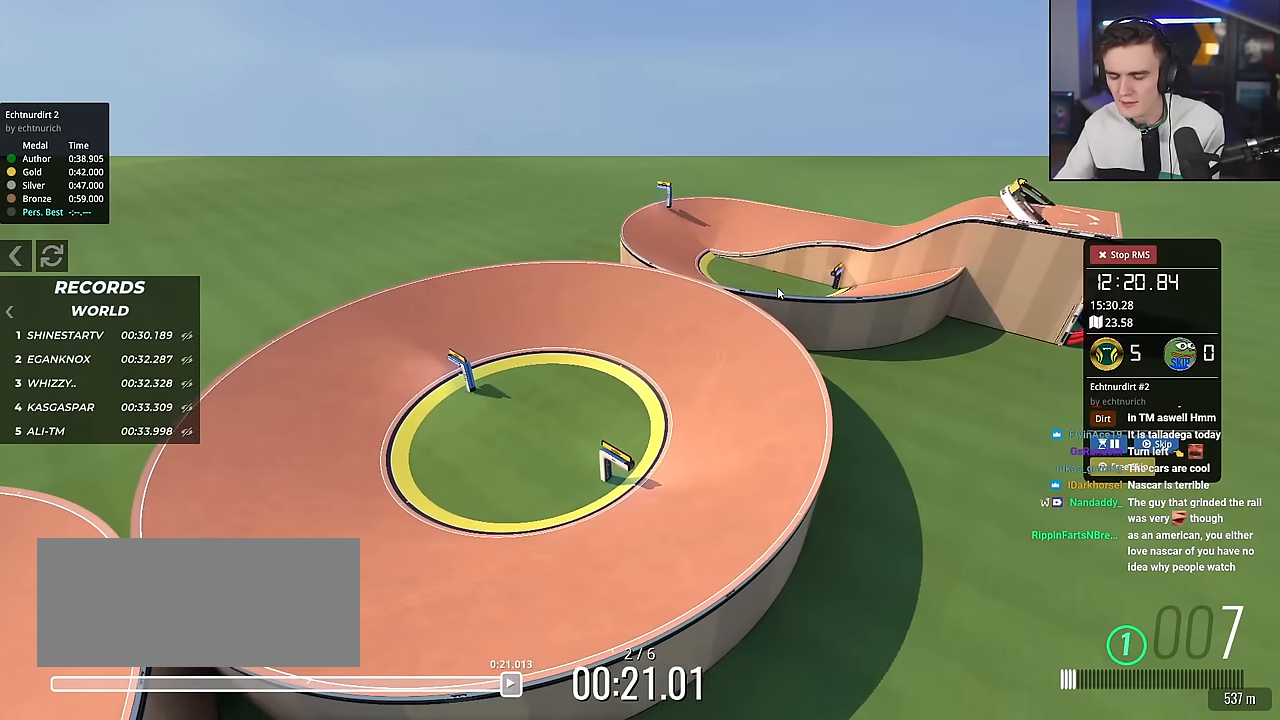
{"keys": ["down"], "events": [[84, "down", "down"], [134, "left", "down"], [284, "right", "up"], [368, "left", "up"]]}
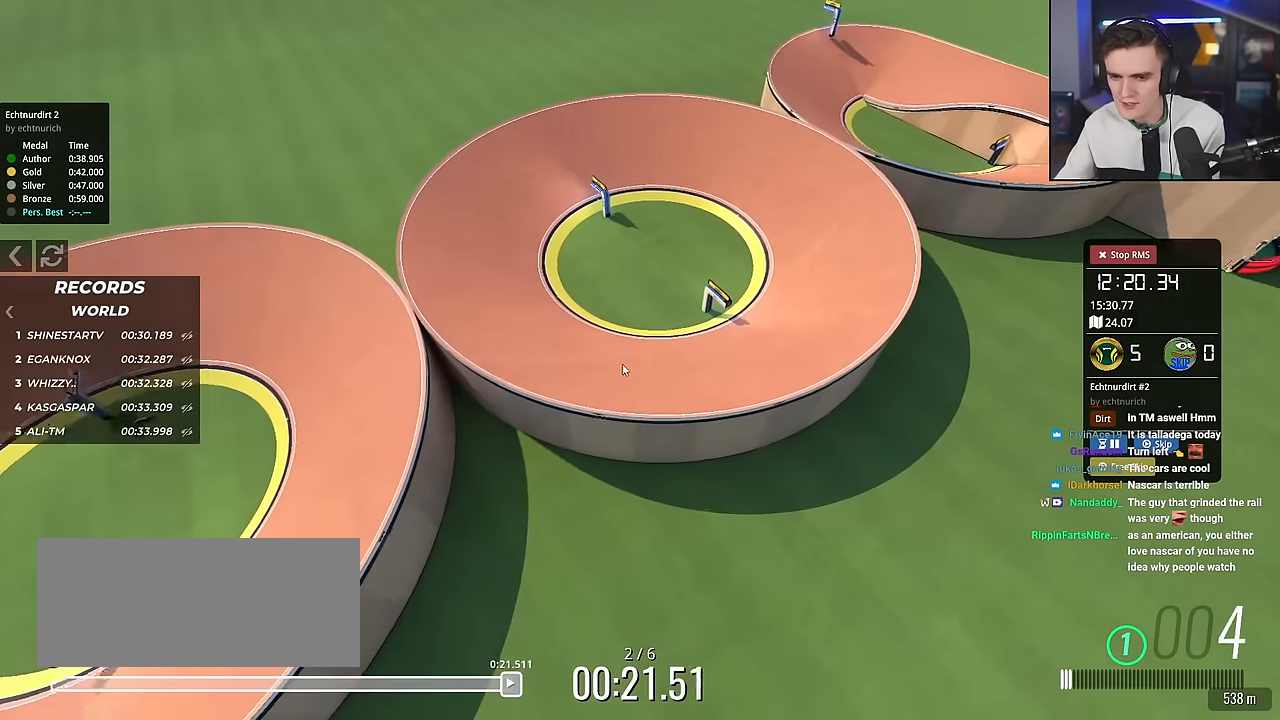
{"keys": ["left"], "events": [[100, "left", "down"], [200, "down", "up"]]}
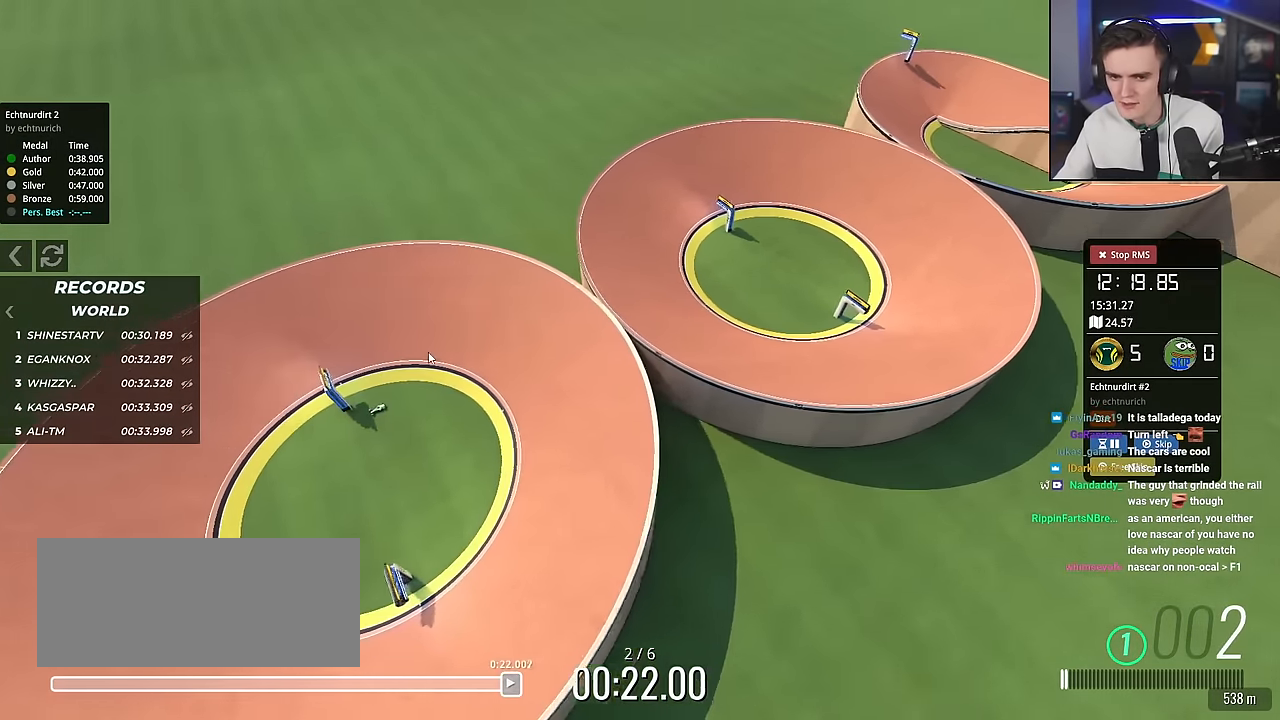
{"keys": [], "events": [[117, "left", "up"]]}
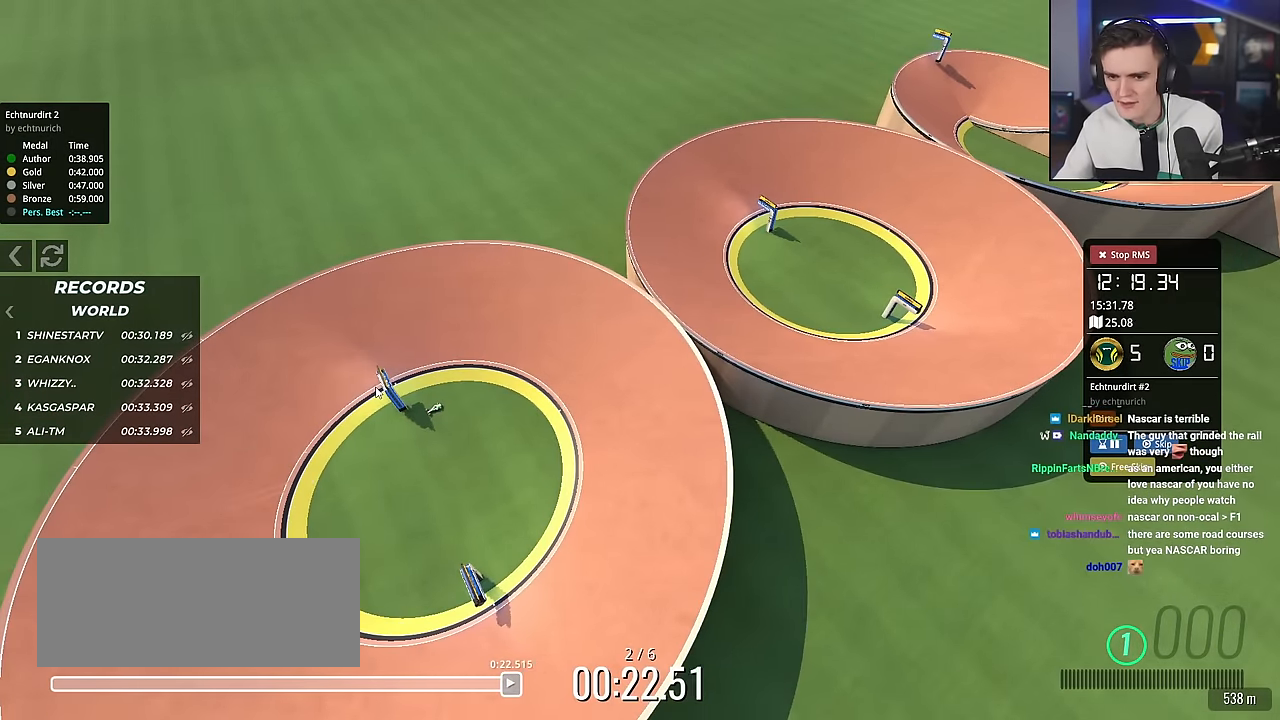
{"keys": [], "events": []}